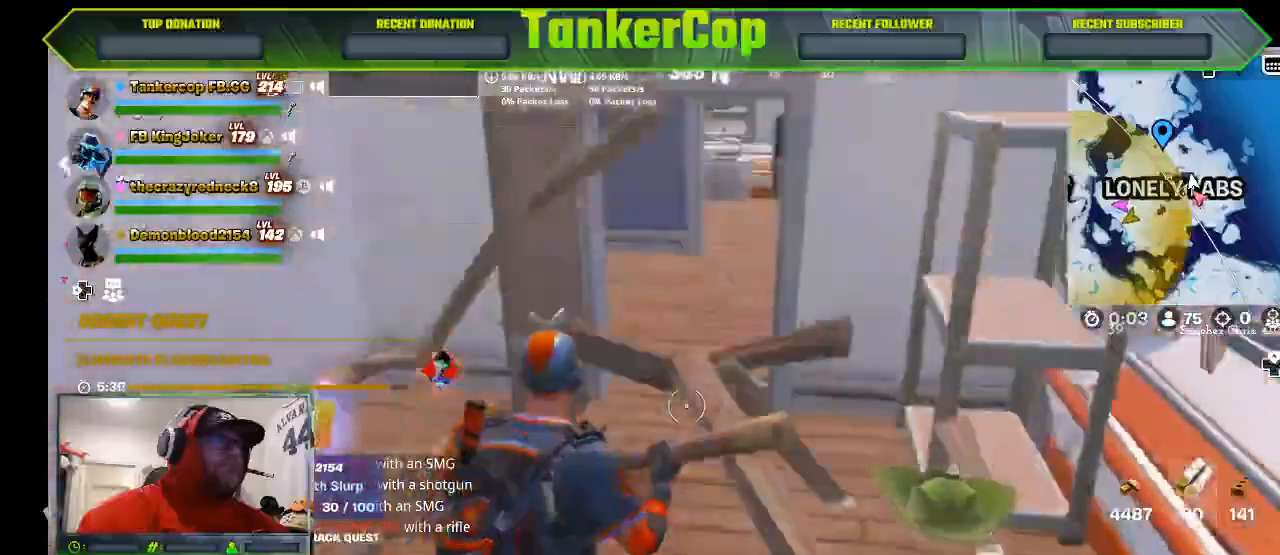
Gameplay with a controller (PlayStation layout); each line is a JSON object with the inputs held at the frame after it. "events" lists button and stick changes between this image and that frame as [ms after this image, input, new state], when the widget could be followed in between.
{"buttons": [], "left_stick": "up", "right_stick": "center", "events": [[133, "left_stick", "up"], [267, "R1", "down"], [400, "R1", "up"]]}
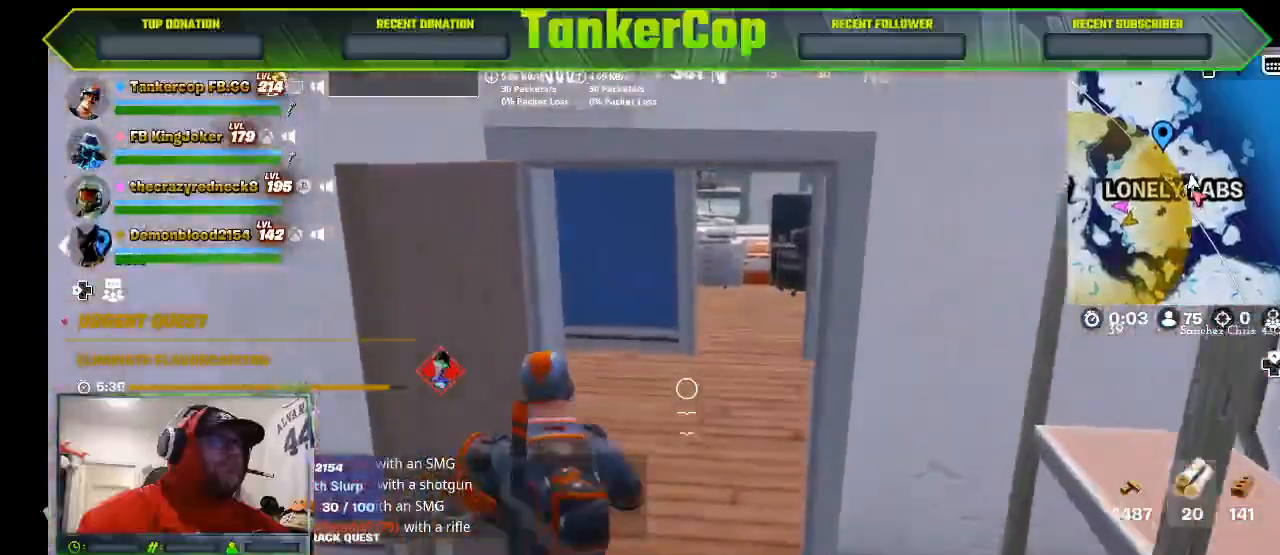
{"buttons": [], "left_stick": "up", "right_stick": "center"}
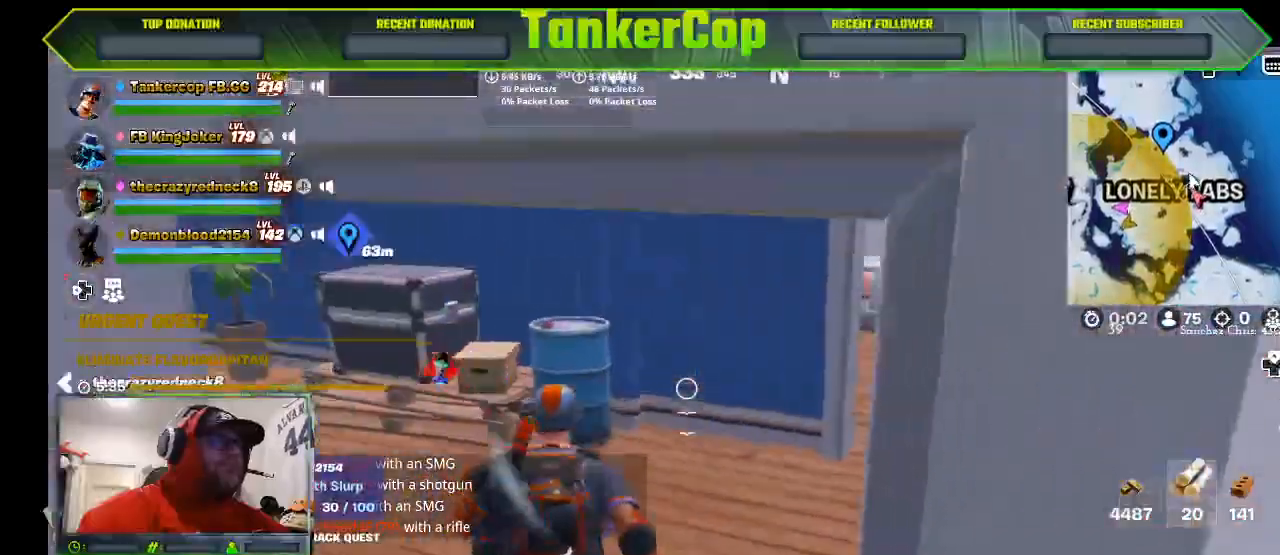
{"buttons": [], "left_stick": "up", "right_stick": "center", "events": [[33, "right_stick", "right"], [167, "right_stick", "center"], [300, "R1", "down"], [400, "R1", "up"]]}
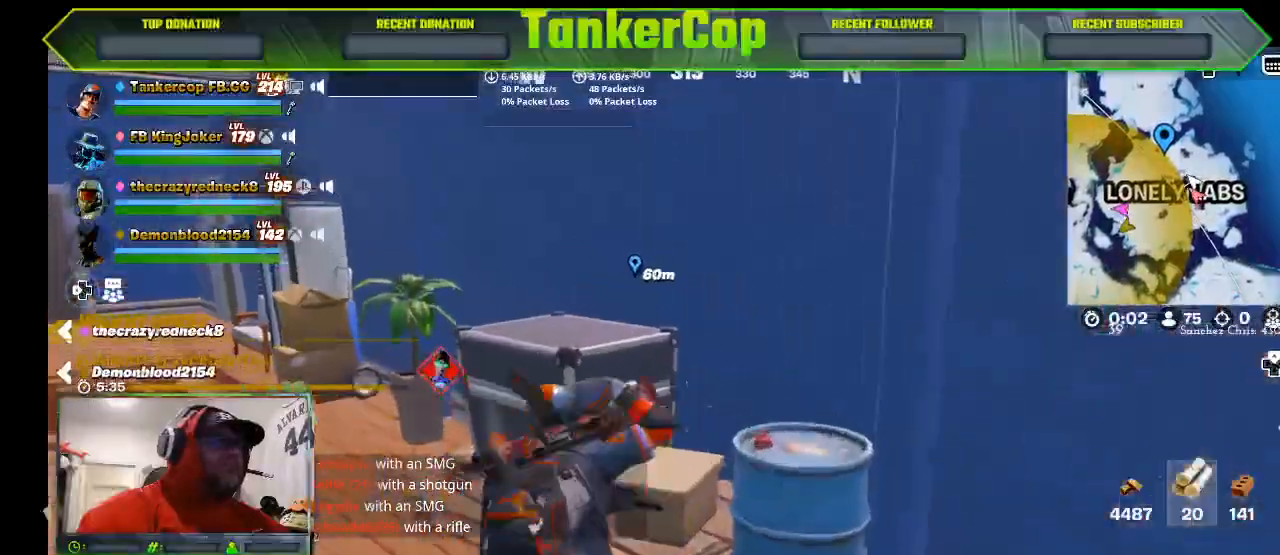
{"buttons": [], "left_stick": "up-left", "right_stick": "down-left", "events": [[67, "right_stick", "left"], [200, "left_stick", "up-left"], [200, "right_stick", "center"], [500, "right_stick", "down-left"]]}
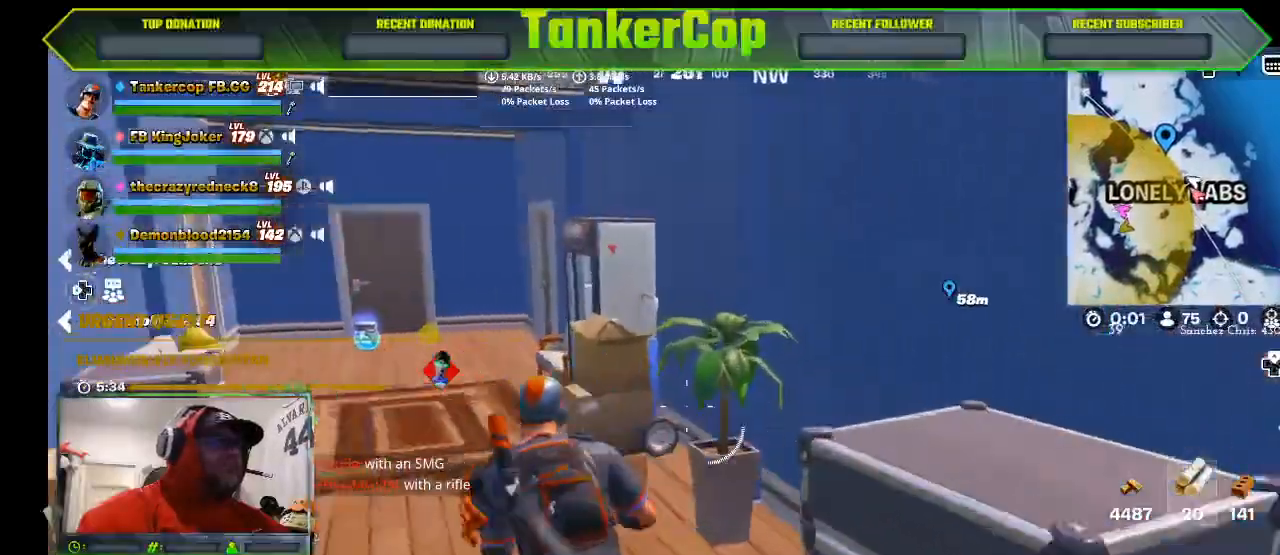
{"buttons": [], "left_stick": "up-left", "right_stick": "down-left", "events": []}
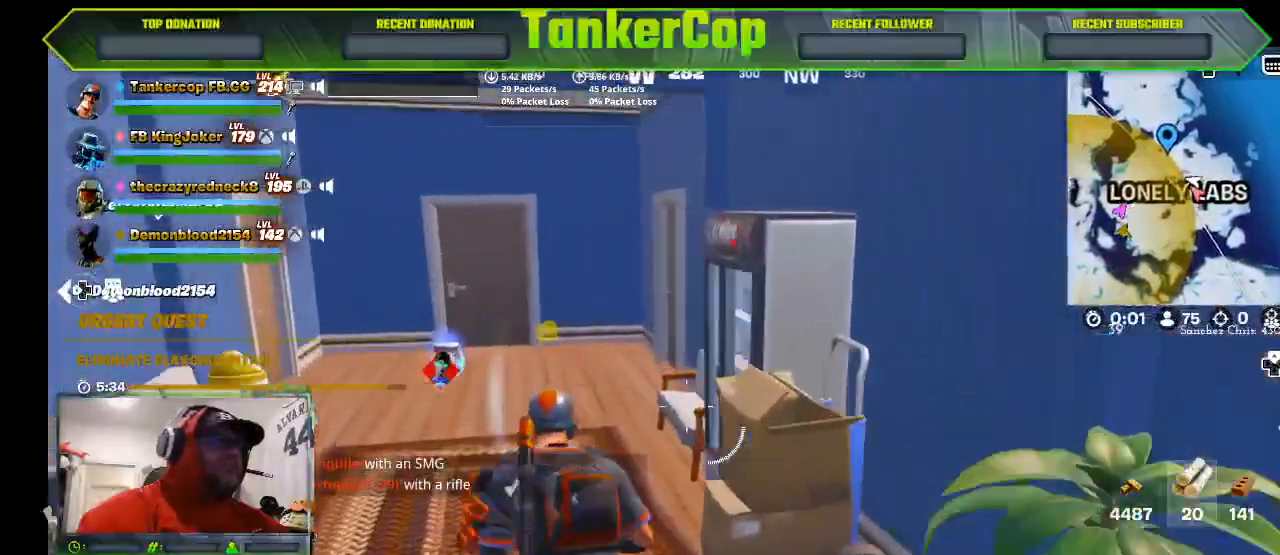
{"buttons": [], "left_stick": "up-left", "right_stick": "center"}
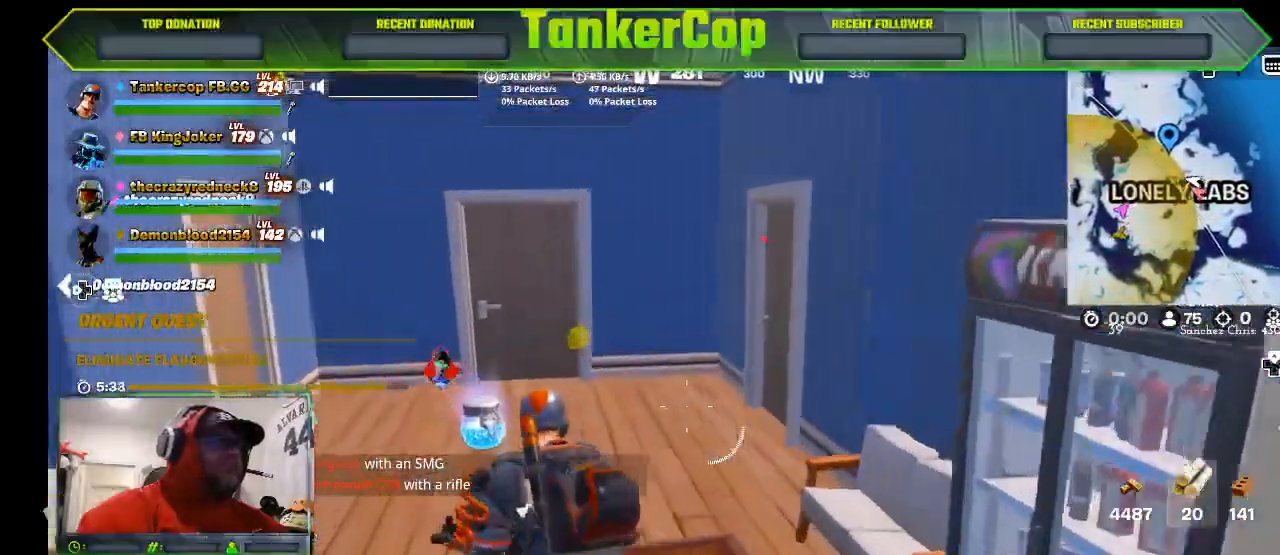
{"buttons": [], "left_stick": "left", "right_stick": "left", "events": [[267, "left_stick", "down-left"], [367, "right_stick", "down-left"], [400, "left_stick", "left"], [467, "right_stick", "left"]]}
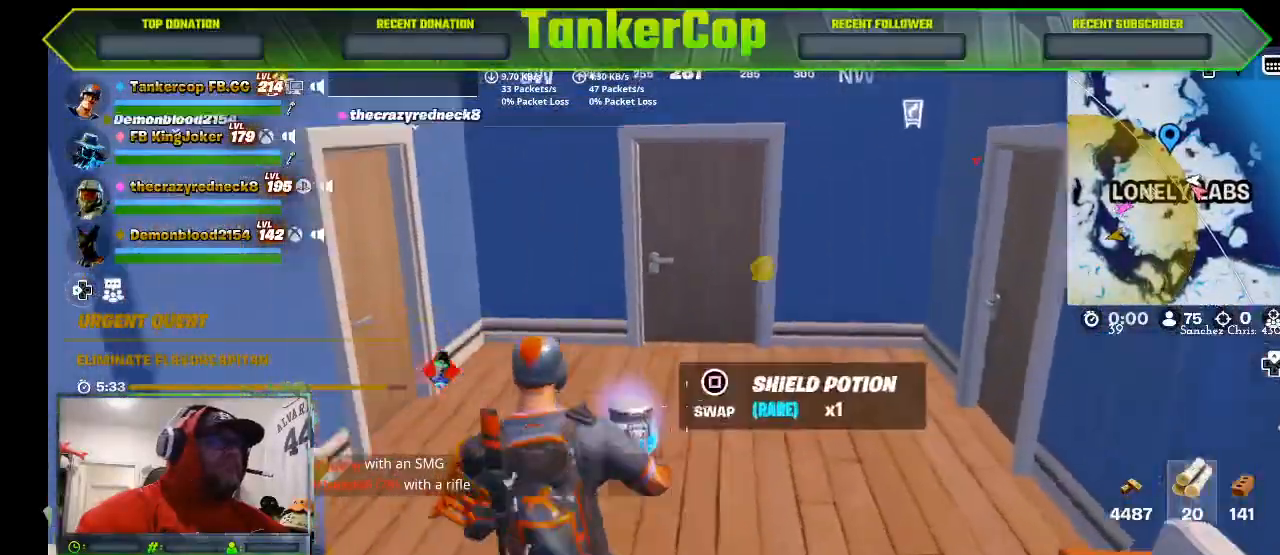
{"buttons": [], "left_stick": "down-left", "right_stick": "center", "events": [[100, "left_stick", "down-left"], [200, "DPAD_LEFT", "down"], [300, "DPAD_LEFT", "up"], [500, "right_stick", "center"]]}
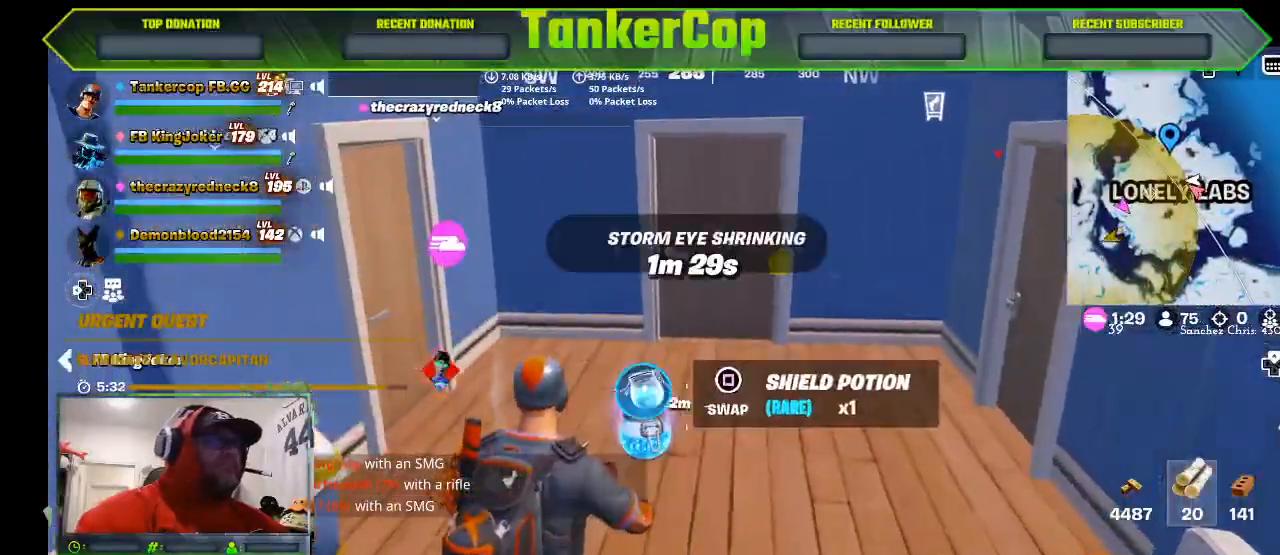
{"buttons": [], "left_stick": "up", "right_stick": "right", "events": [[67, "left_stick", "up"], [367, "right_stick", "right"]]}
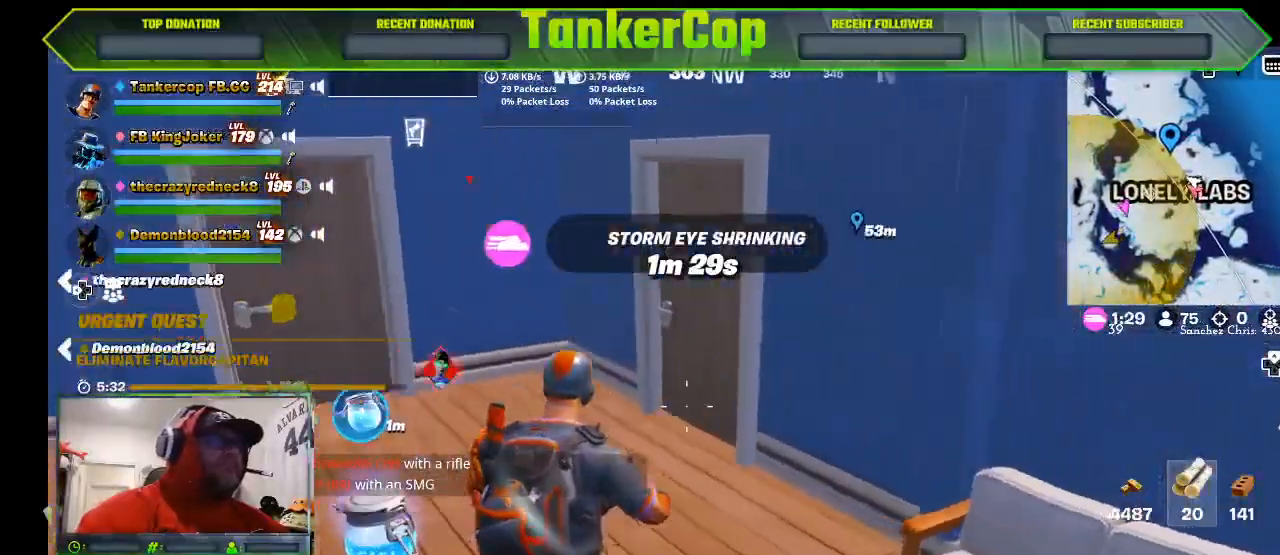
{"buttons": ["SQUARE"], "left_stick": "up", "right_stick": "center", "events": [[333, "right_stick", "center"], [433, "SQUARE", "down"]]}
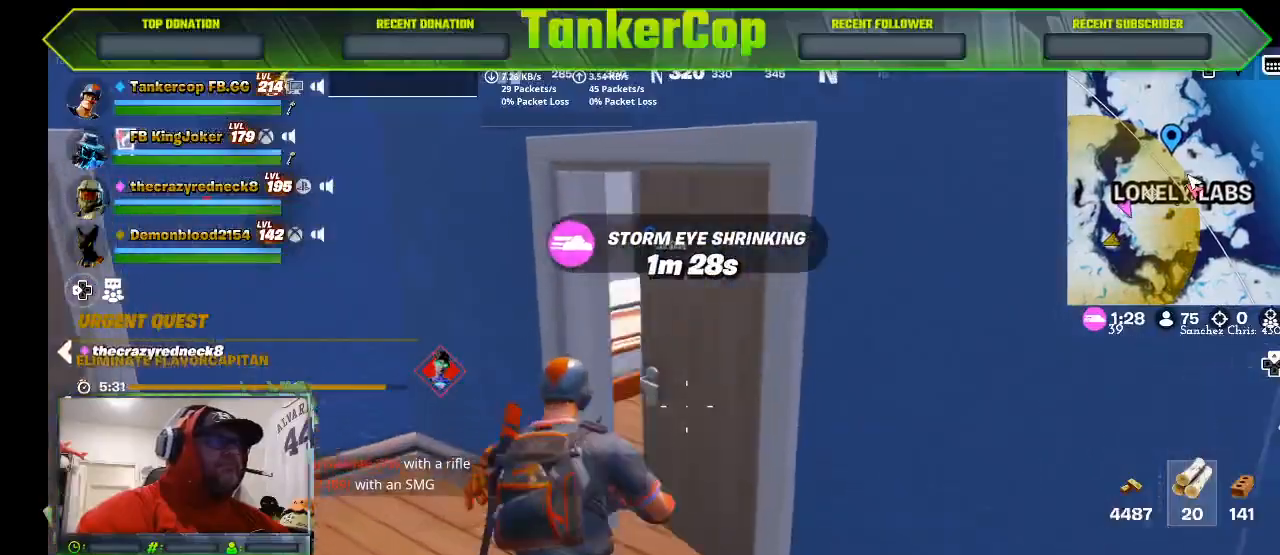
{"buttons": [], "left_stick": "up", "right_stick": "right", "events": [[67, "SQUARE", "up"], [67, "right_stick", "right"]]}
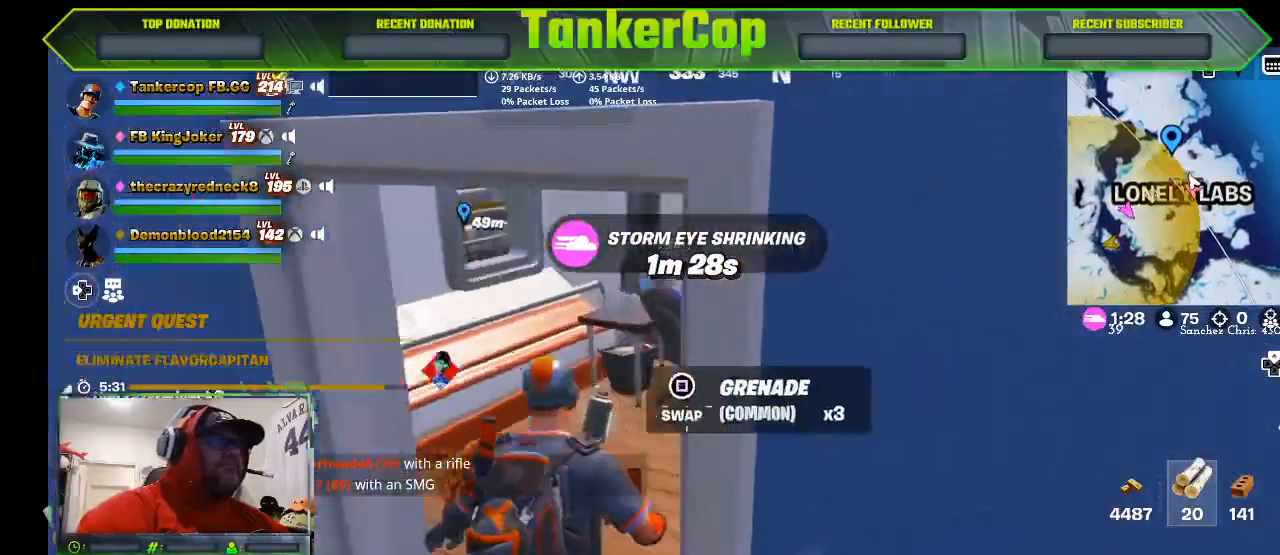
{"buttons": [], "left_stick": "up", "right_stick": "right", "events": []}
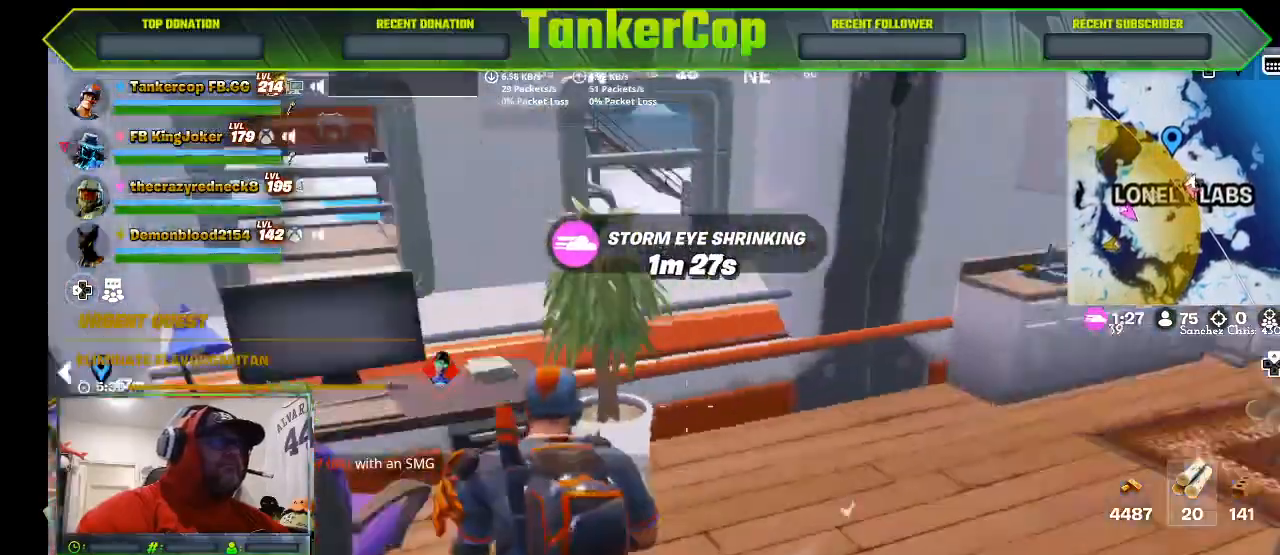
{"buttons": [], "left_stick": "up", "right_stick": "center", "events": [[233, "left_stick", "right"], [300, "left_stick", "center"], [400, "left_stick", "right"], [467, "left_stick", "up"], [467, "right_stick", "center"]]}
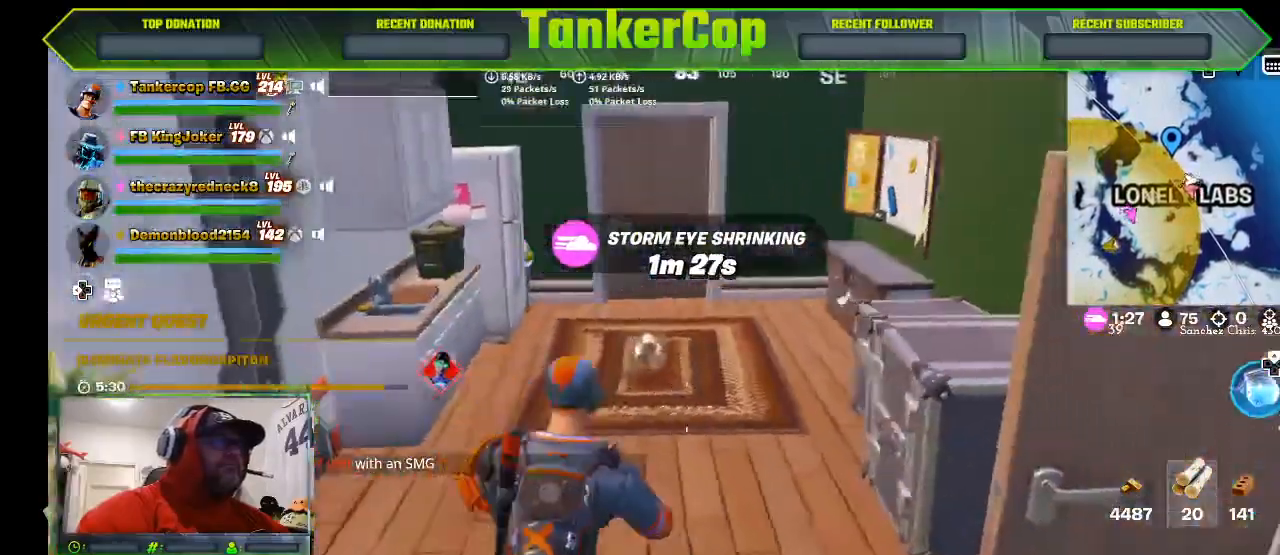
{"buttons": [], "left_stick": "up", "right_stick": "right", "events": [[200, "right_stick", "right"]]}
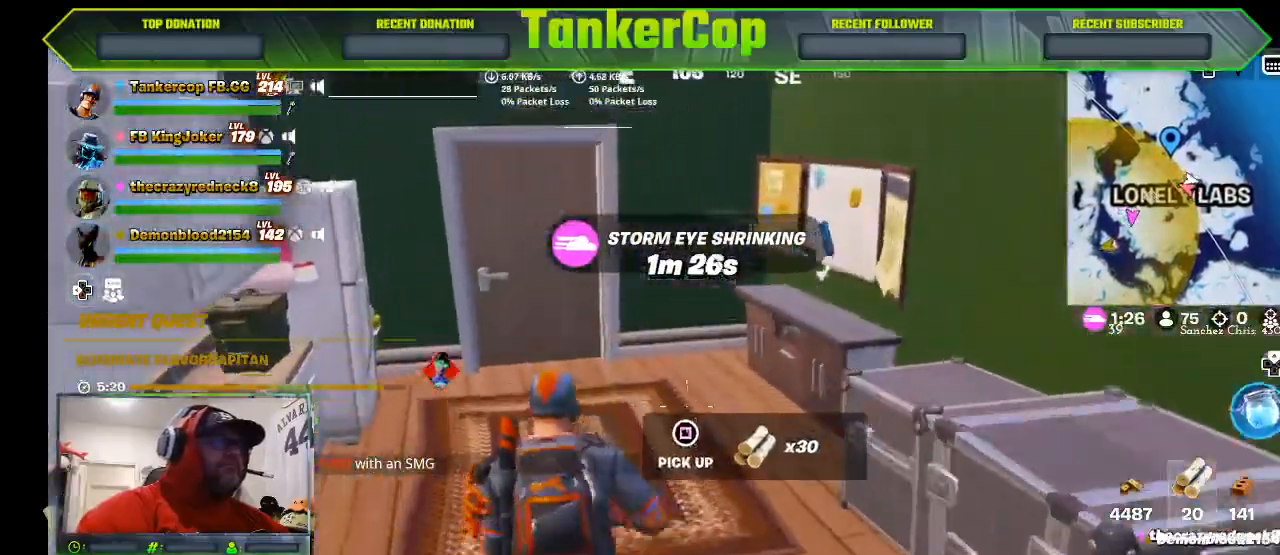
{"buttons": [], "left_stick": "up", "right_stick": "left", "events": [[167, "right_stick", "center"], [267, "right_stick", "left"]]}
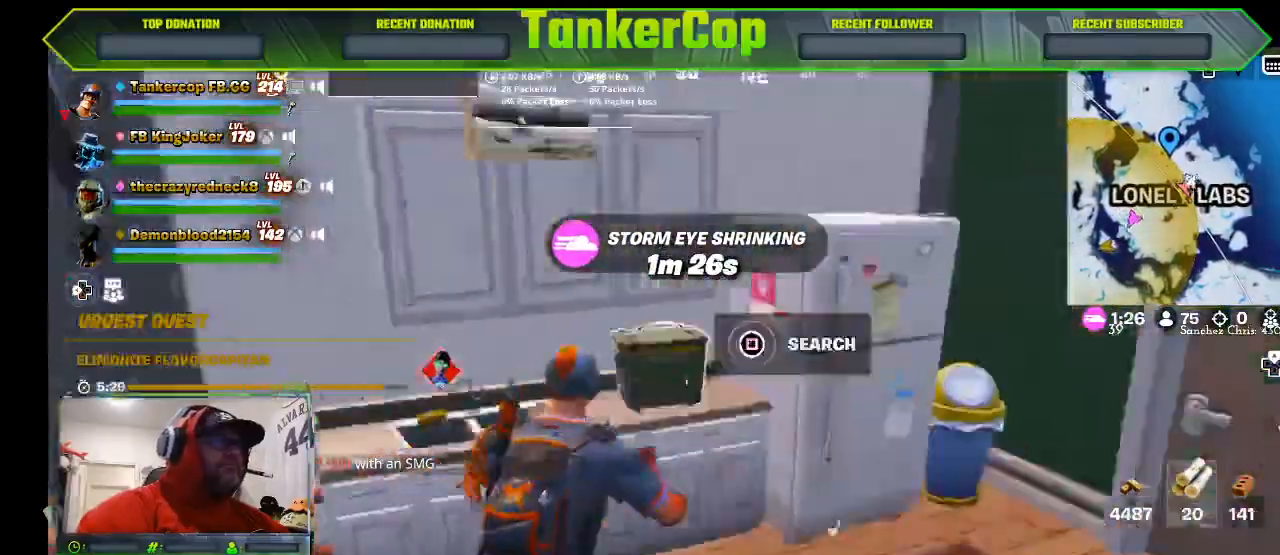
{"buttons": ["SQUARE"], "left_stick": "center", "right_stick": "left", "events": [[200, "left_stick", "center"], [300, "left_stick", "right"], [400, "SQUARE", "down"], [433, "left_stick", "center"]]}
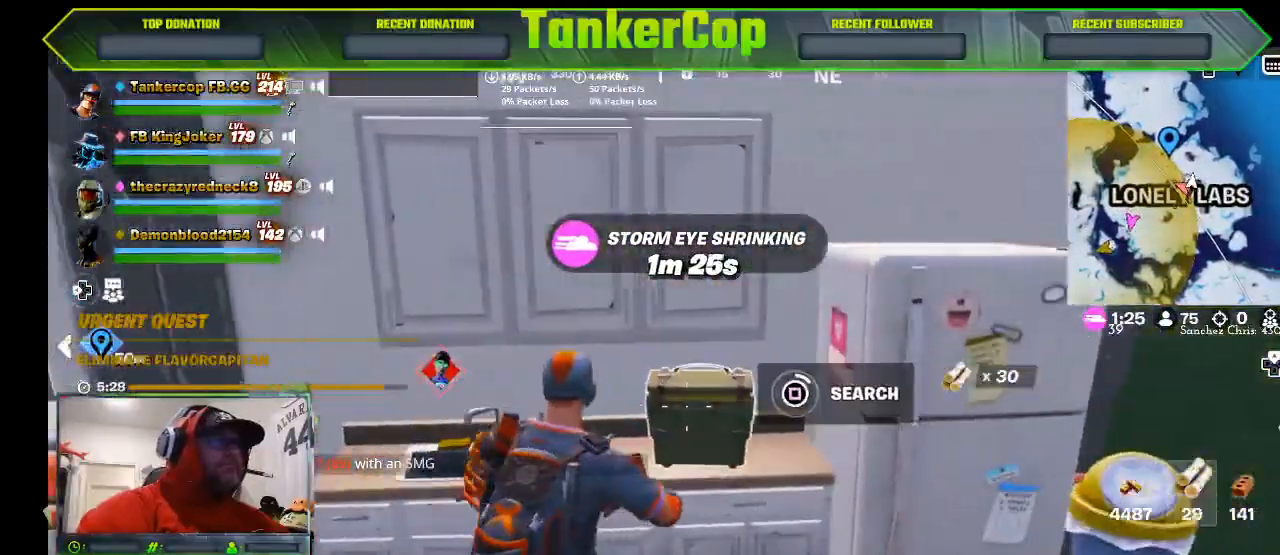
{"buttons": [], "left_stick": "center", "right_stick": "left", "events": [[67, "SQUARE", "up"]]}
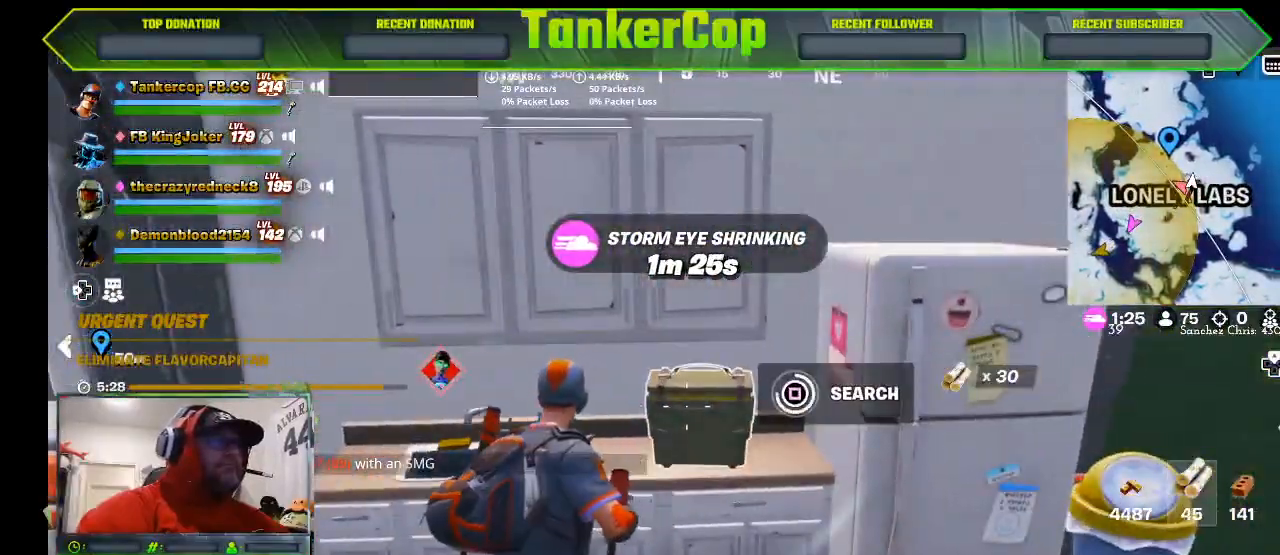
{"buttons": [], "left_stick": "right", "right_stick": "left", "events": [[300, "left_stick", "right"]]}
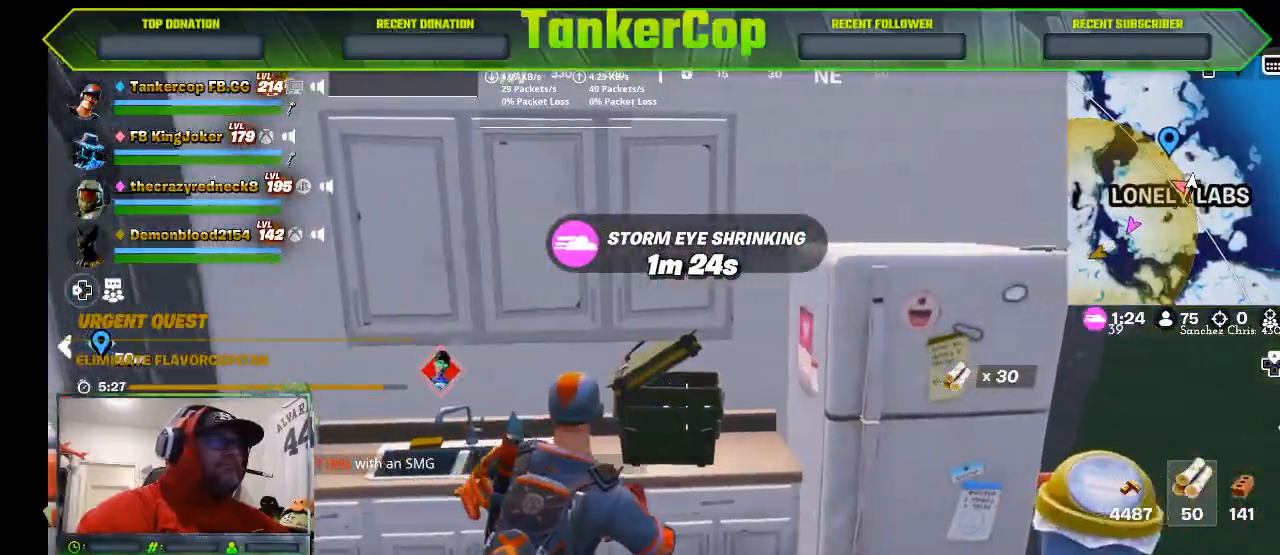
{"buttons": [], "left_stick": "up-left", "right_stick": "left", "events": [[200, "left_stick", "up-right"], [367, "left_stick", "up-left"]]}
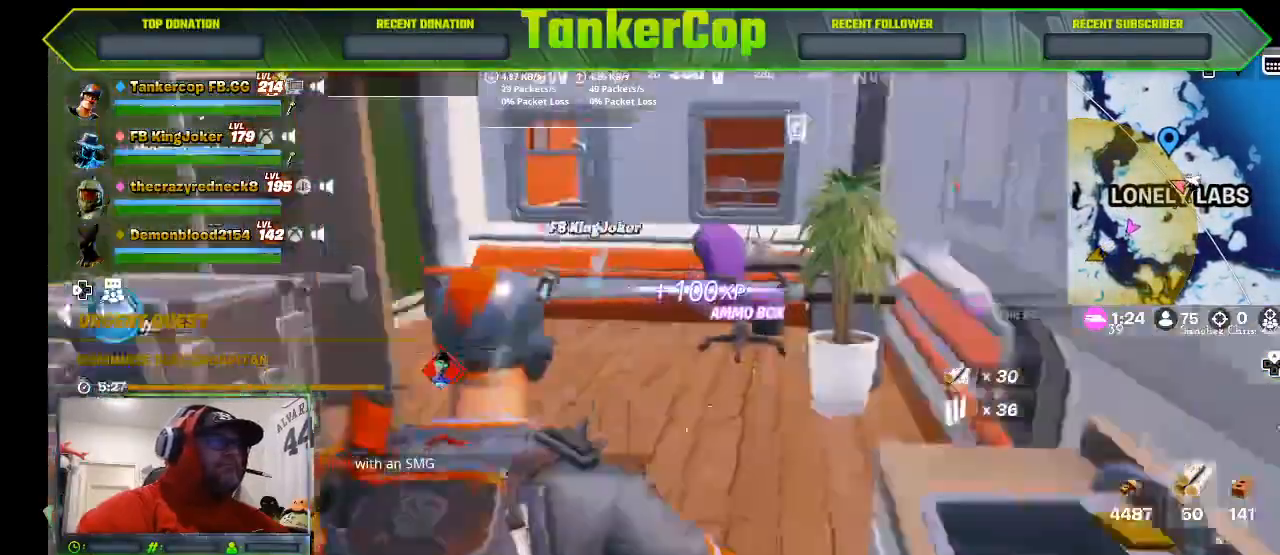
{"buttons": [], "left_stick": "left", "right_stick": "left", "events": [[433, "left_stick", "left"]]}
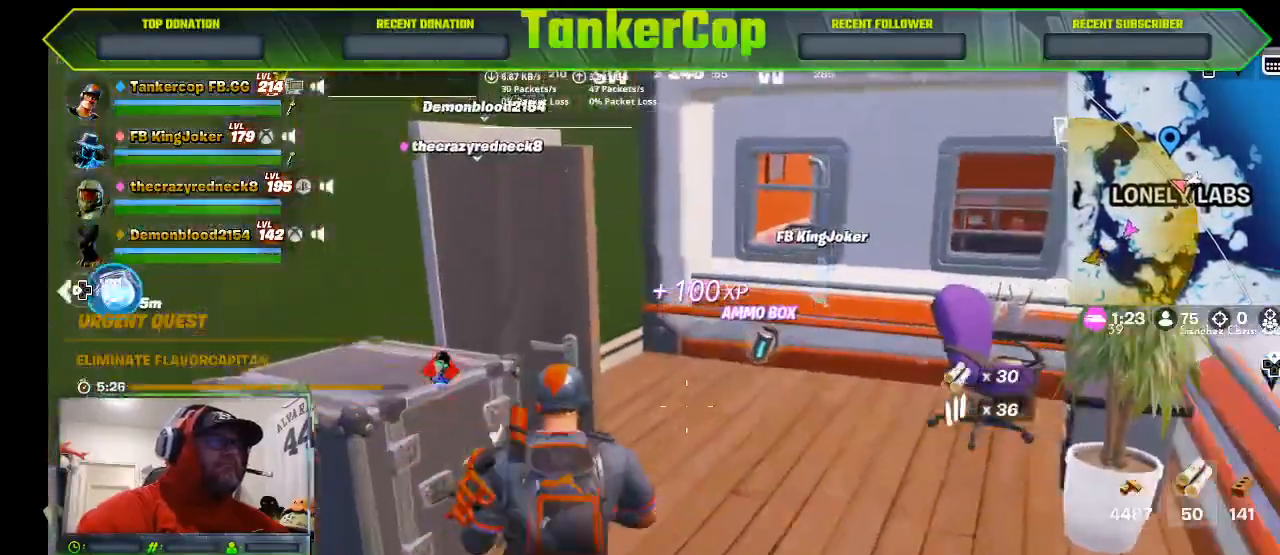
{"buttons": [], "left_stick": "up", "right_stick": "left", "events": [[133, "L3", "down"], [133, "left_stick", "up"], [333, "L3", "up"]]}
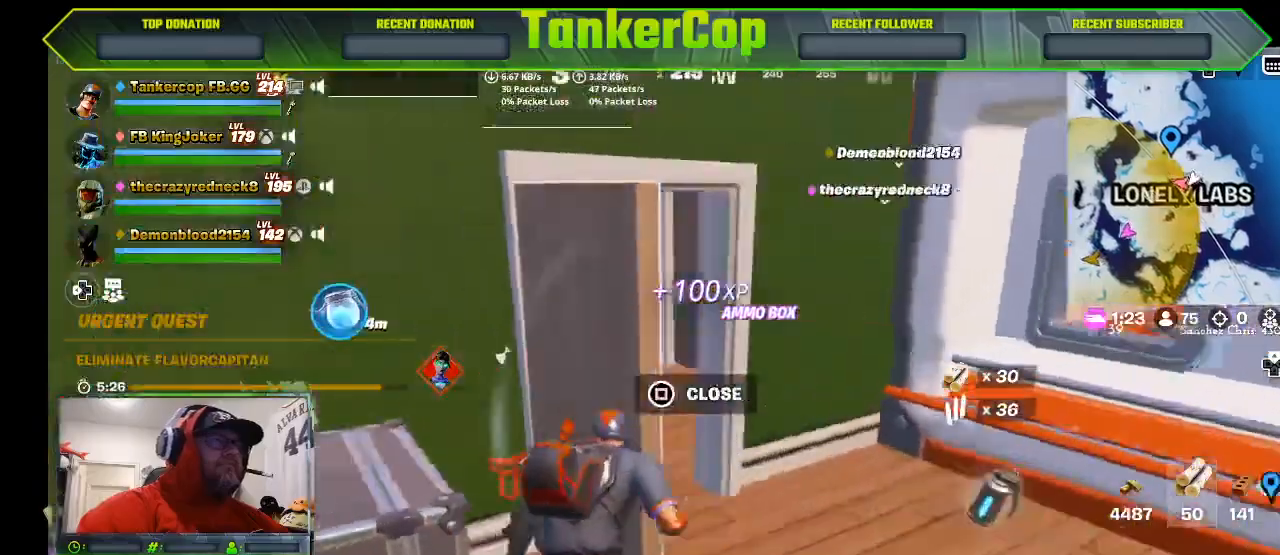
{"buttons": [], "left_stick": "right", "right_stick": "left", "events": [[133, "left_stick", "right"]]}
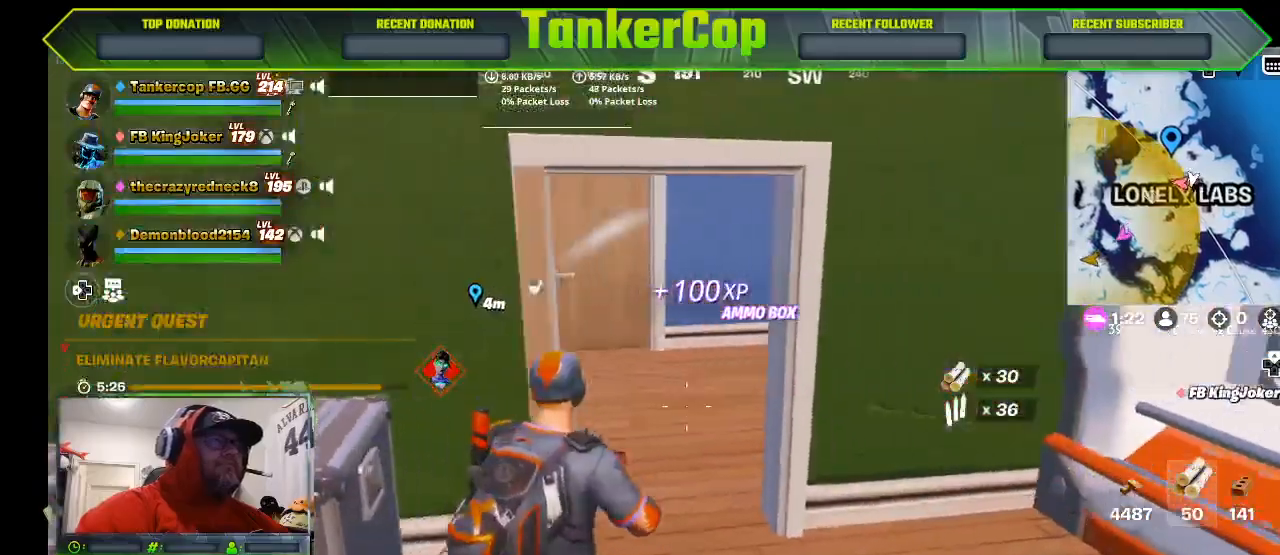
{"buttons": [], "left_stick": "up-right", "right_stick": "left", "events": [[33, "left_stick", "up-right"]]}
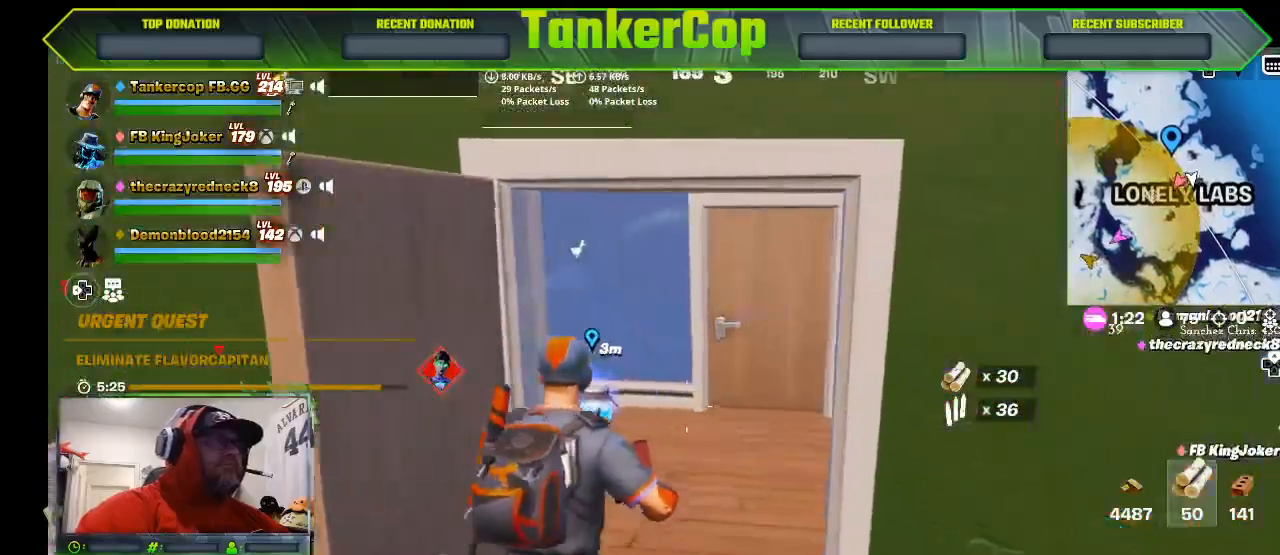
{"buttons": [], "left_stick": "up-right", "right_stick": "left", "events": []}
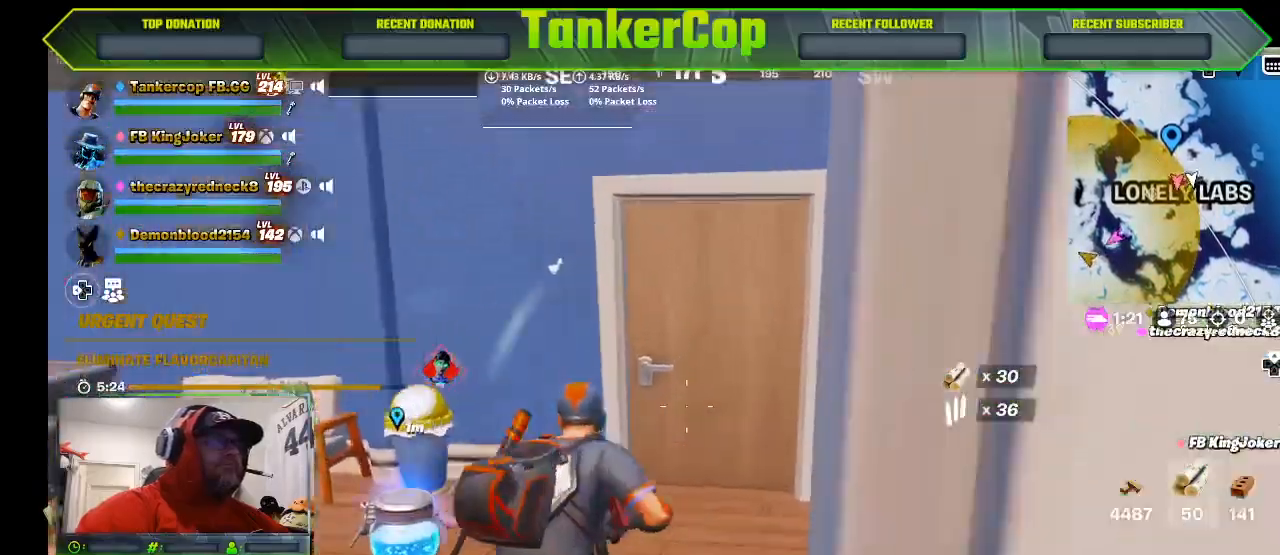
{"buttons": [], "left_stick": "up-right", "right_stick": "left", "events": [[333, "SQUARE", "down"], [467, "SQUARE", "up"]]}
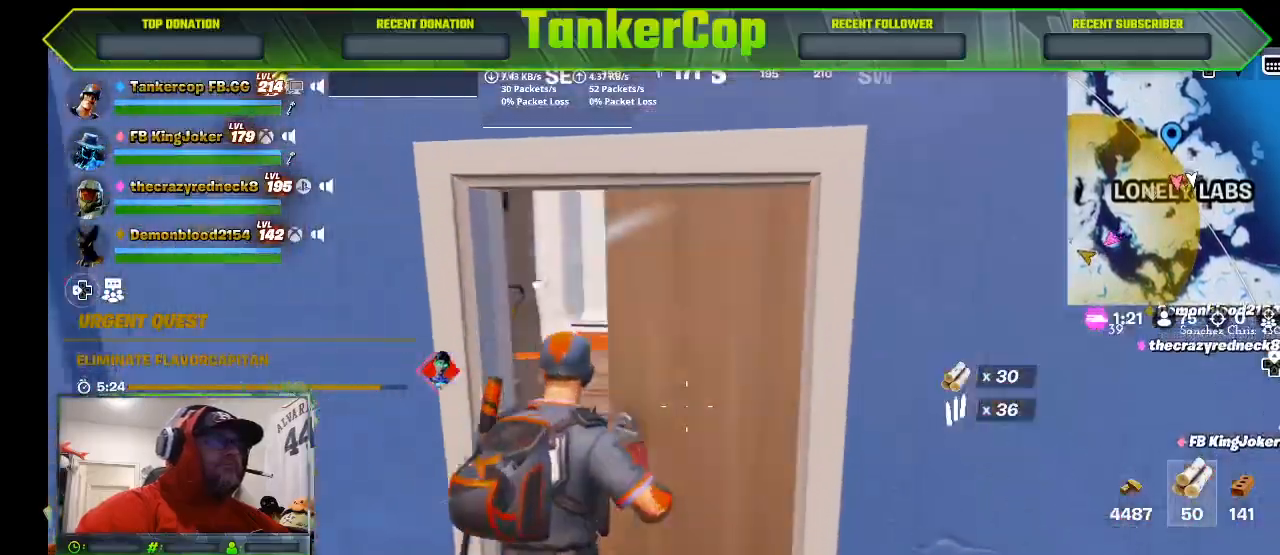
{"buttons": [], "left_stick": "up", "right_stick": "left", "events": [[433, "left_stick", "up"]]}
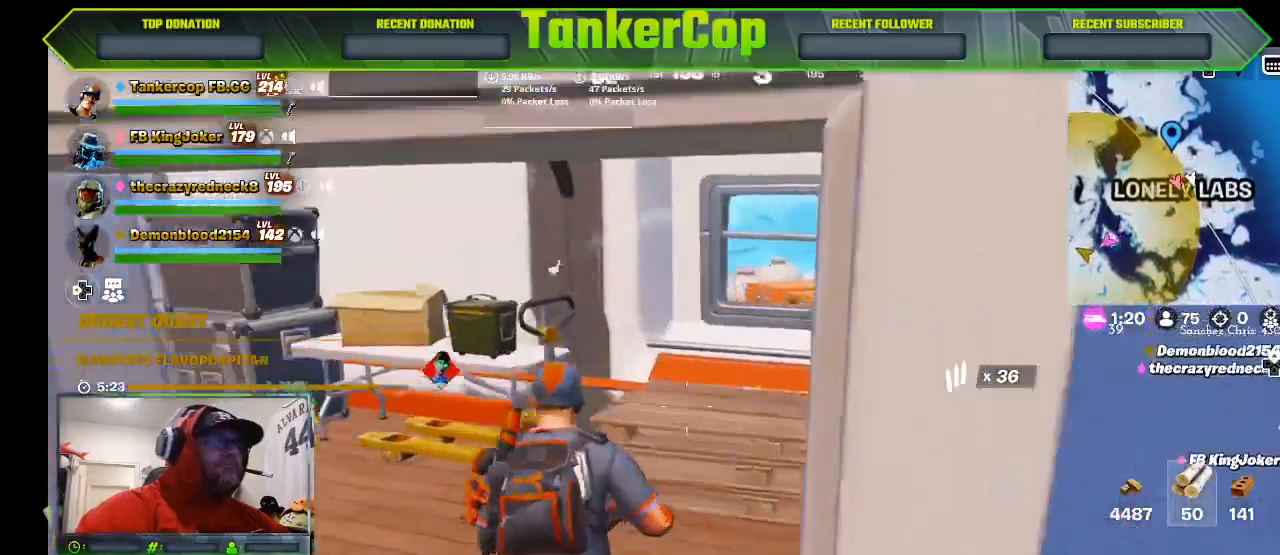
{"buttons": [], "left_stick": "up", "right_stick": "left", "events": []}
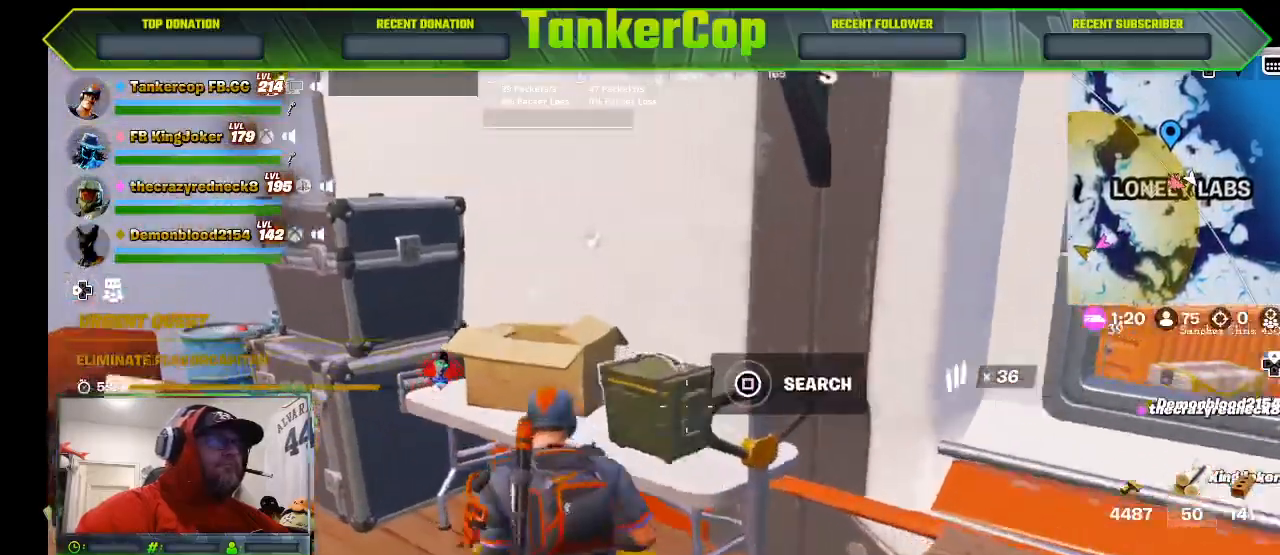
{"buttons": [], "left_stick": "up-left", "right_stick": "left", "events": [[33, "SQUARE", "down"], [100, "left_stick", "up-left"], [200, "SQUARE", "up"]]}
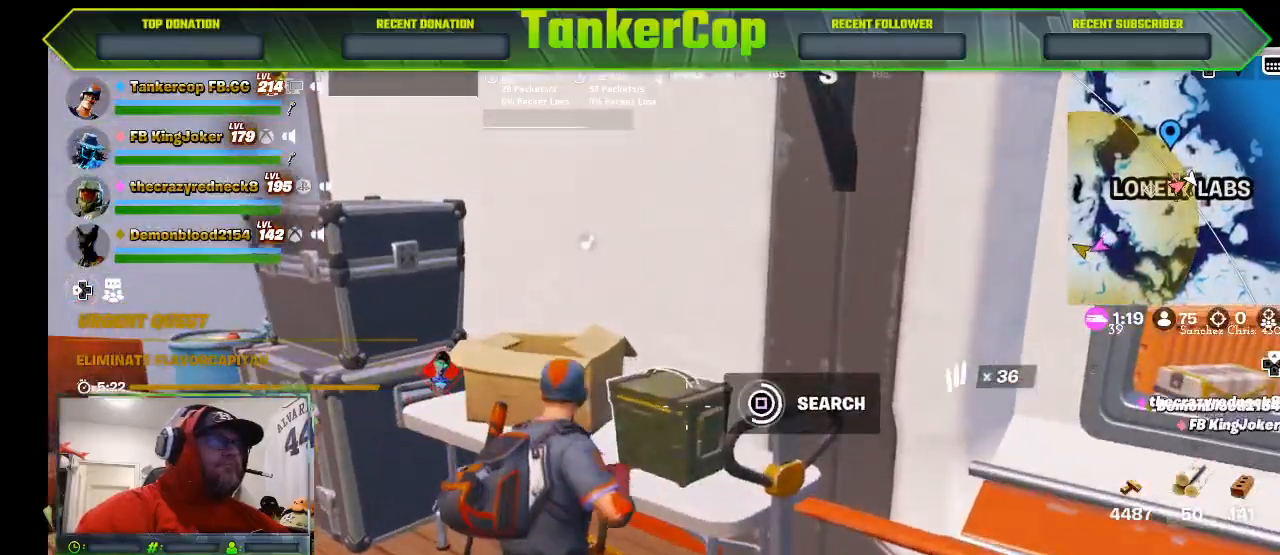
{"buttons": [], "left_stick": "center", "right_stick": "left", "events": [[200, "left_stick", "center"]]}
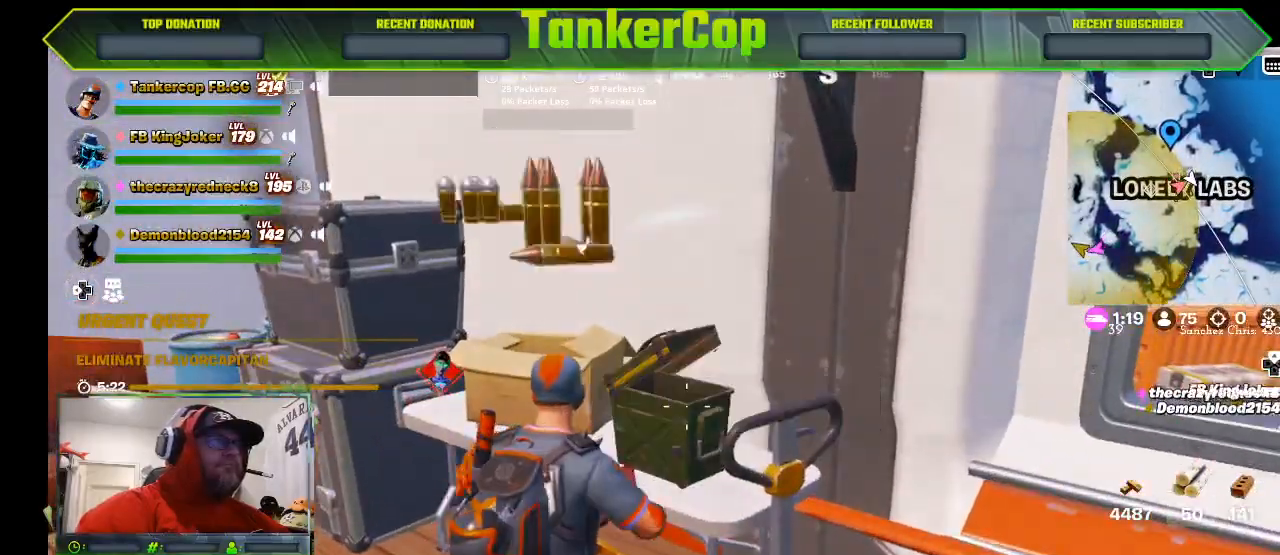
{"buttons": [], "left_stick": "left", "right_stick": "left", "events": [[133, "left_stick", "up-left"], [500, "left_stick", "left"]]}
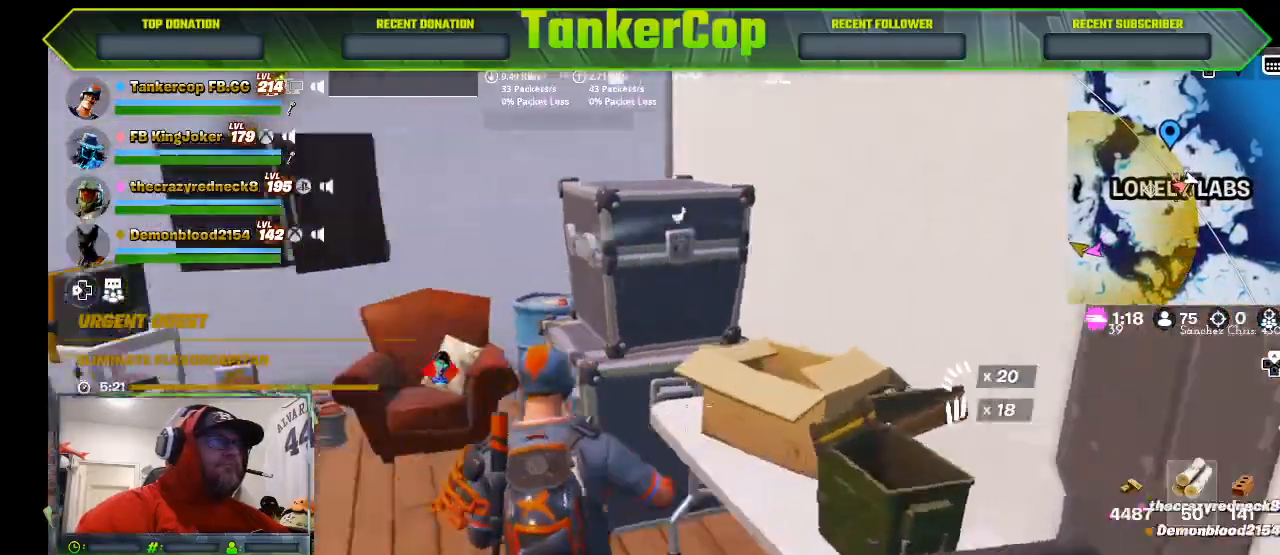
{"buttons": [], "left_stick": "down-left", "right_stick": "left", "events": [[167, "left_stick", "down-left"]]}